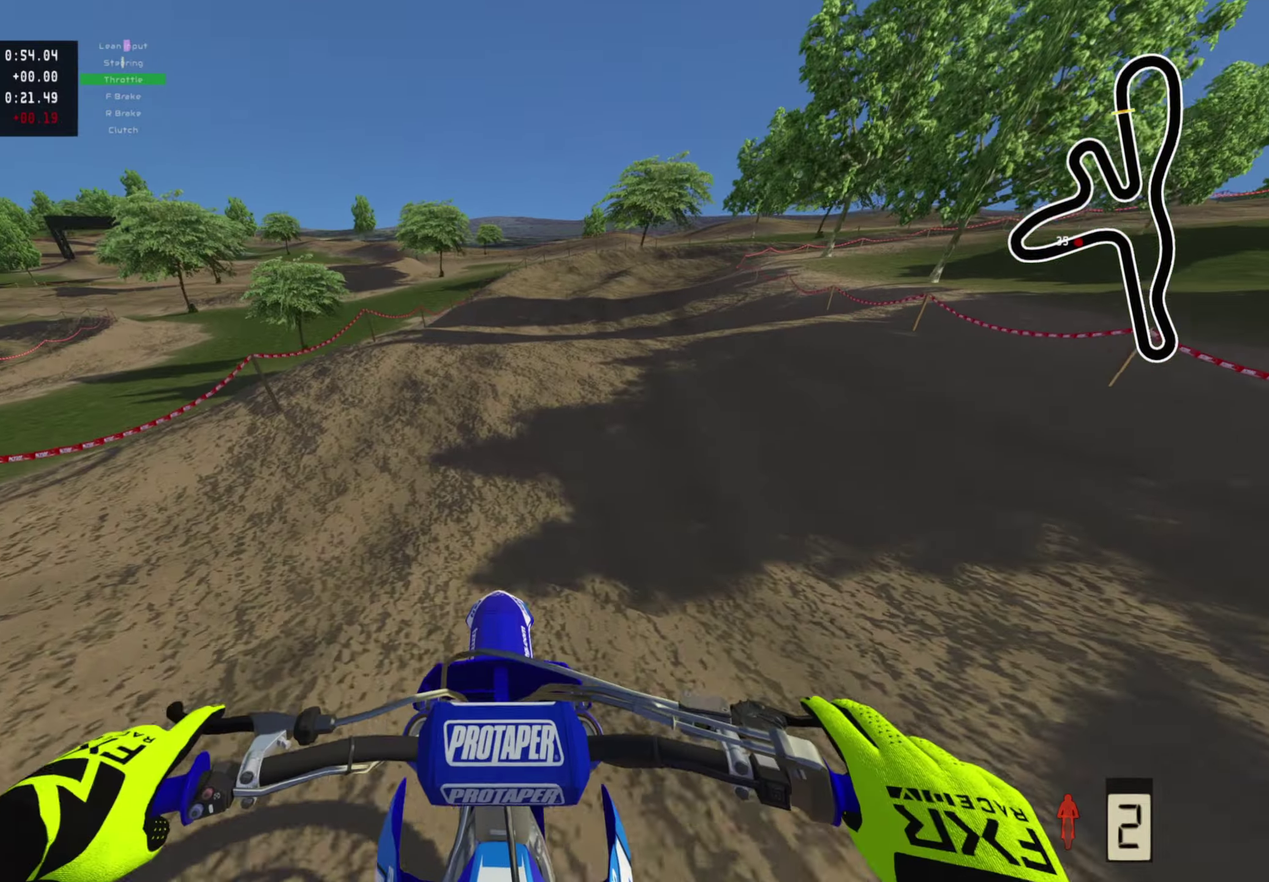
Gameplay with a controller (PlayStation layout); each line is a JSON object with the inputs held at the frame after it (dt_ms = milliseconds from this image to that frame). "events" lists button and stick changes between this image and that frame as [ms after this image, input, new state], when the widget could be followed in between.
{"dt_ms": 600, "buttons": [], "left_stick": "up", "right_stick": "center"}
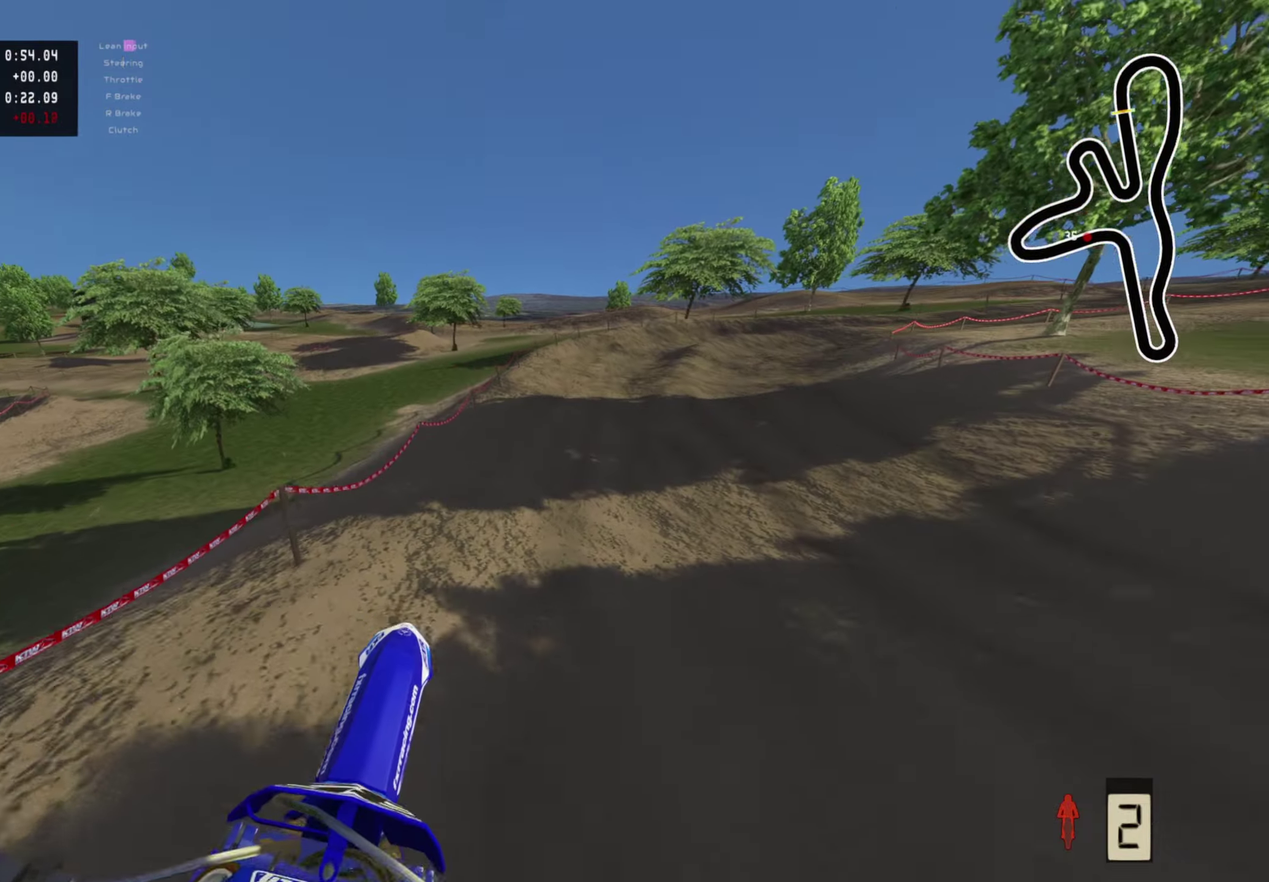
{"dt_ms": 400, "buttons": ["R2"], "left_stick": "right", "right_stick": "center", "events": [[150, "left_stick", "up-right"], [250, "R2", "down"], [250, "left_stick", "right"]]}
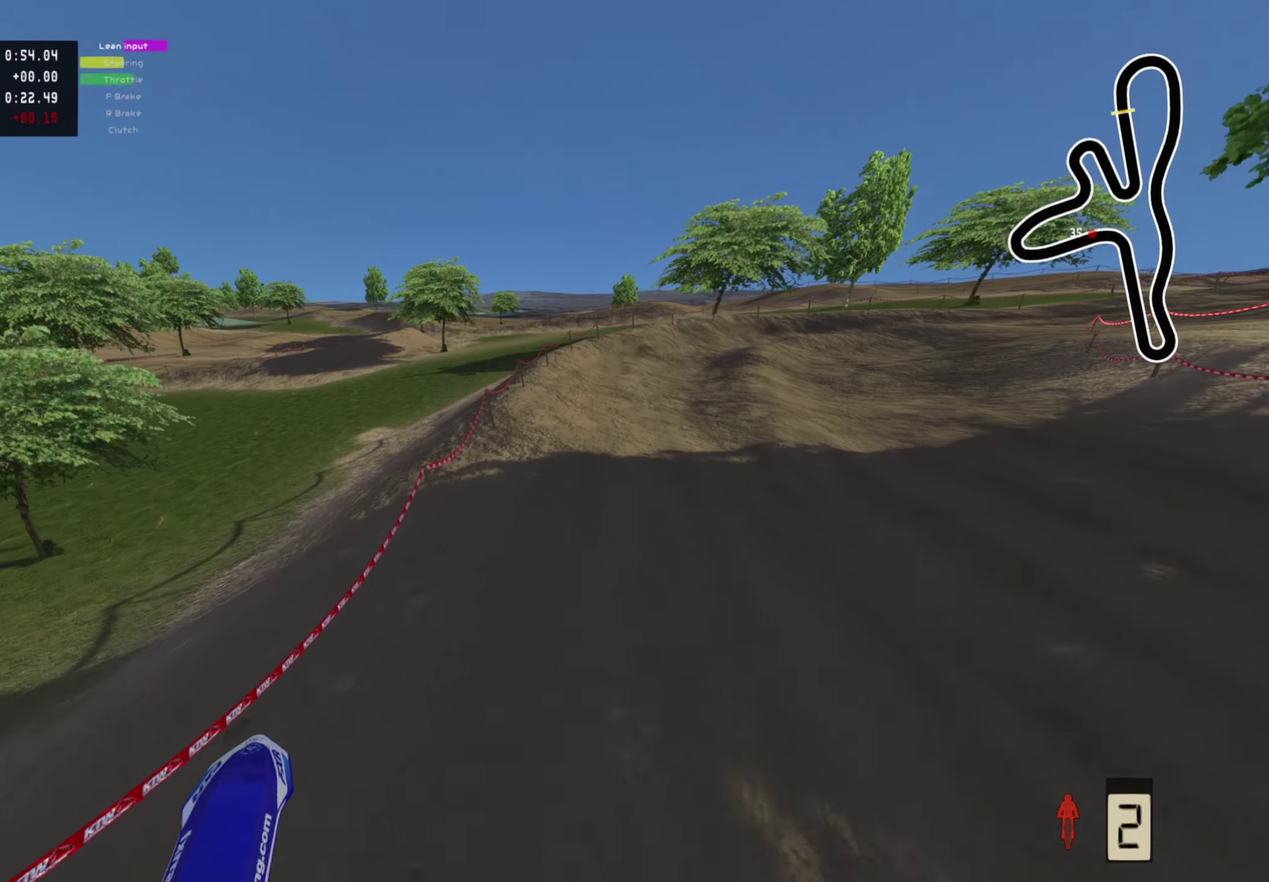
{"dt_ms": 600, "buttons": ["R2"], "left_stick": "up-right", "right_stick": "up", "events": [[17, "R2", "up"], [50, "left_stick", "up-right"], [283, "R2", "down"], [300, "right_stick", "up"], [383, "R2", "up"], [450, "R2", "down"]]}
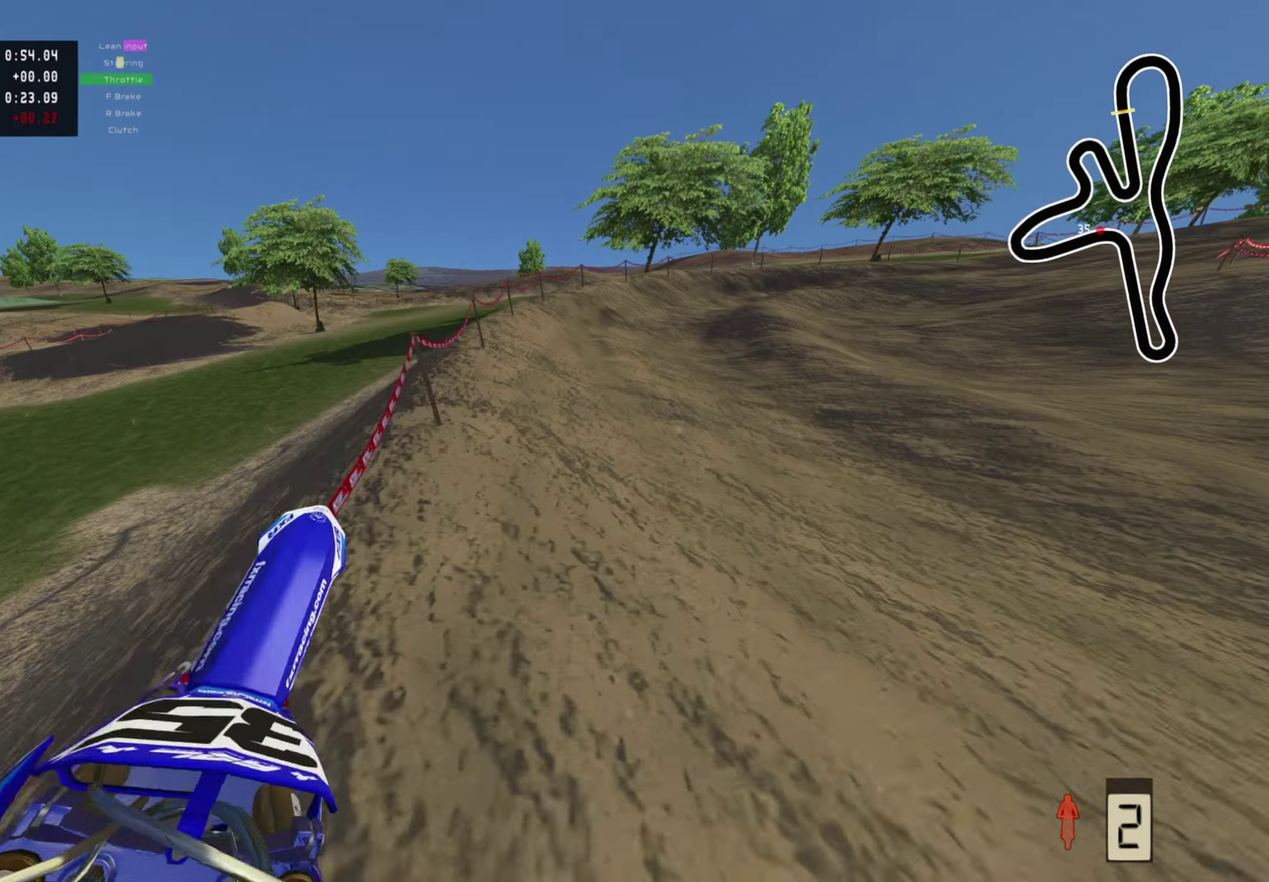
{"dt_ms": 400, "buttons": [], "left_stick": "up", "right_stick": "up-left", "events": [[33, "R2", "up"], [33, "right_stick", "up-left"], [100, "left_stick", "up"], [283, "R2", "down"], [383, "R2", "up"]]}
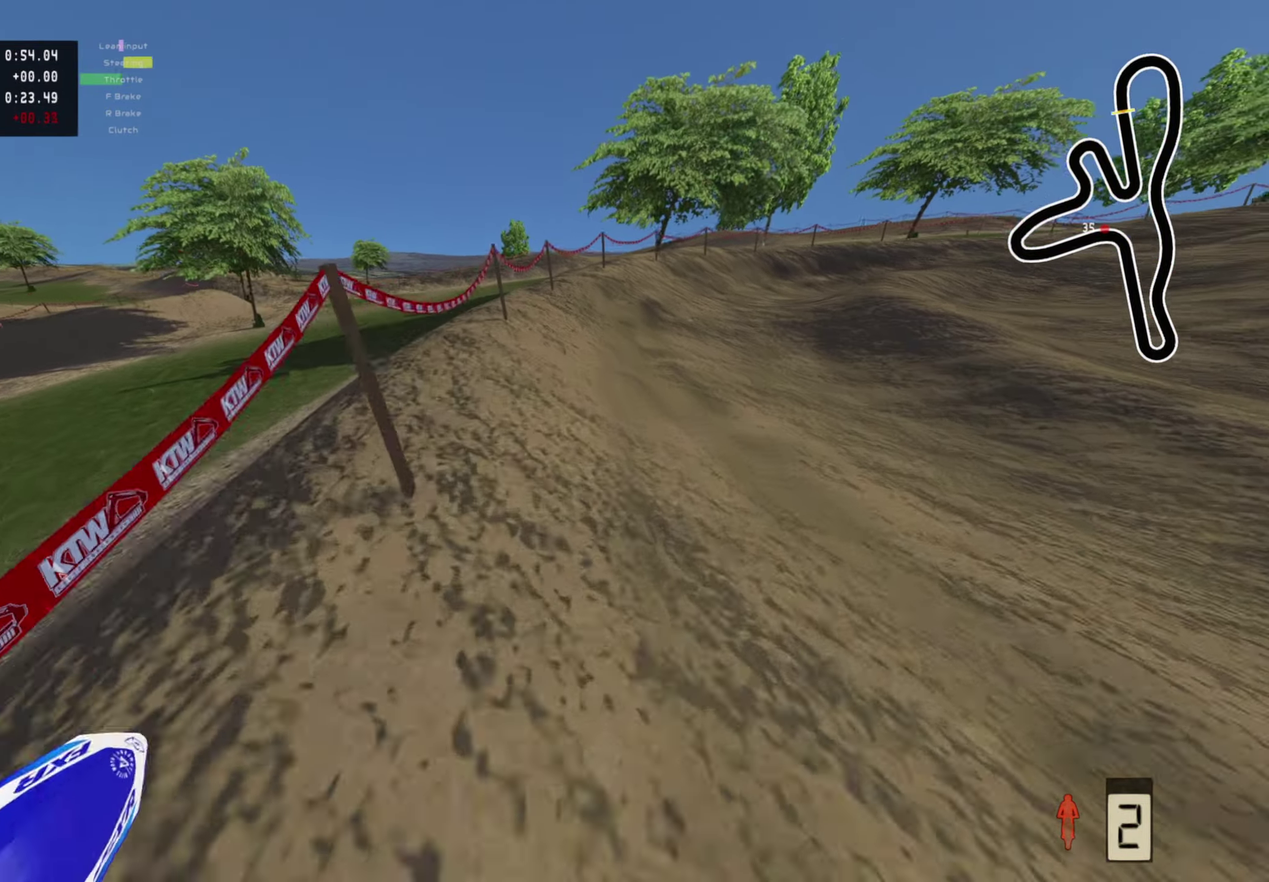
{"dt_ms": 600, "buttons": [], "left_stick": "center", "right_stick": "center", "events": [[33, "right_stick", "up"], [50, "R2", "down"], [167, "R2", "up"], [200, "left_stick", "up-right"], [283, "right_stick", "up-left"], [433, "left_stick", "up"], [467, "right_stick", "center"], [517, "left_stick", "center"]]}
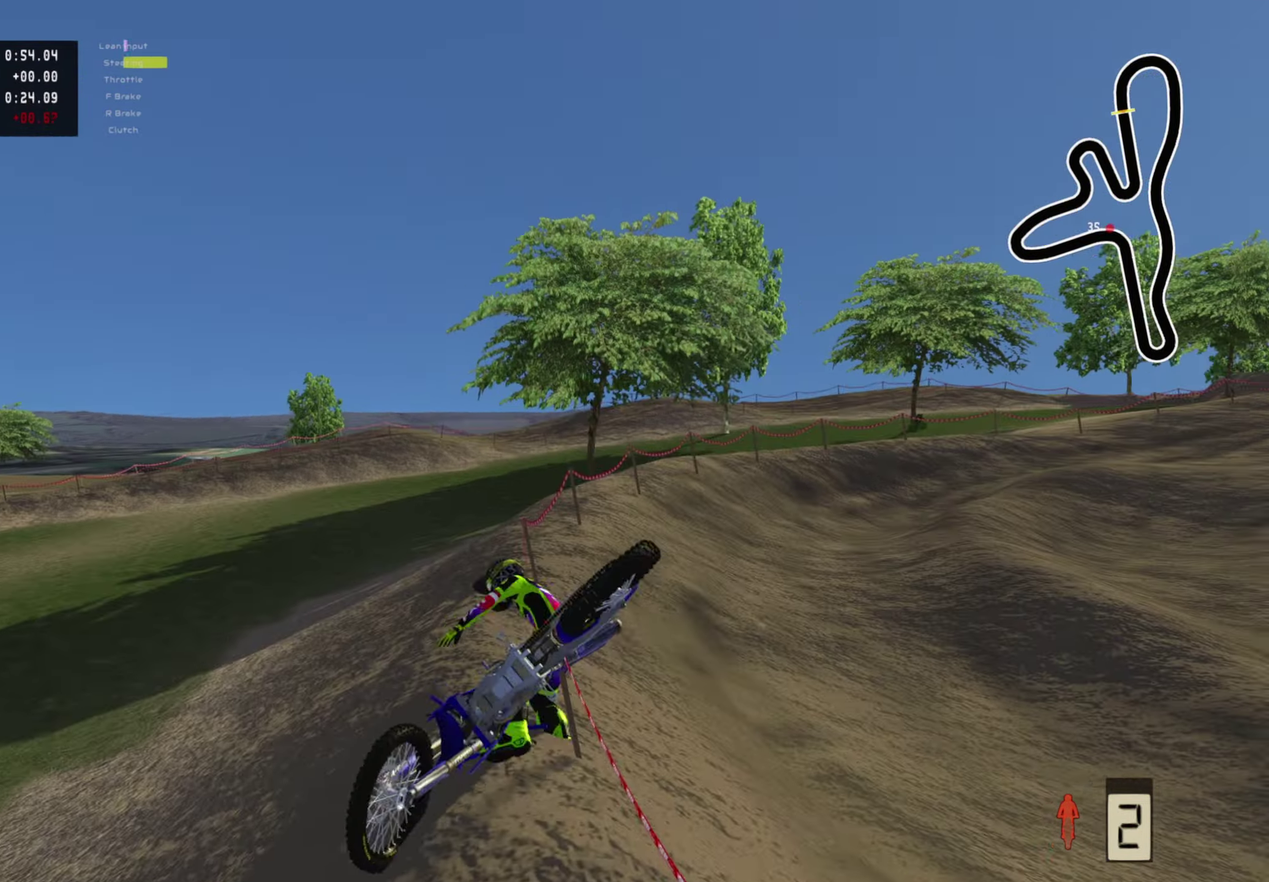
{"dt_ms": 400, "buttons": [], "left_stick": "center", "right_stick": "center", "events": []}
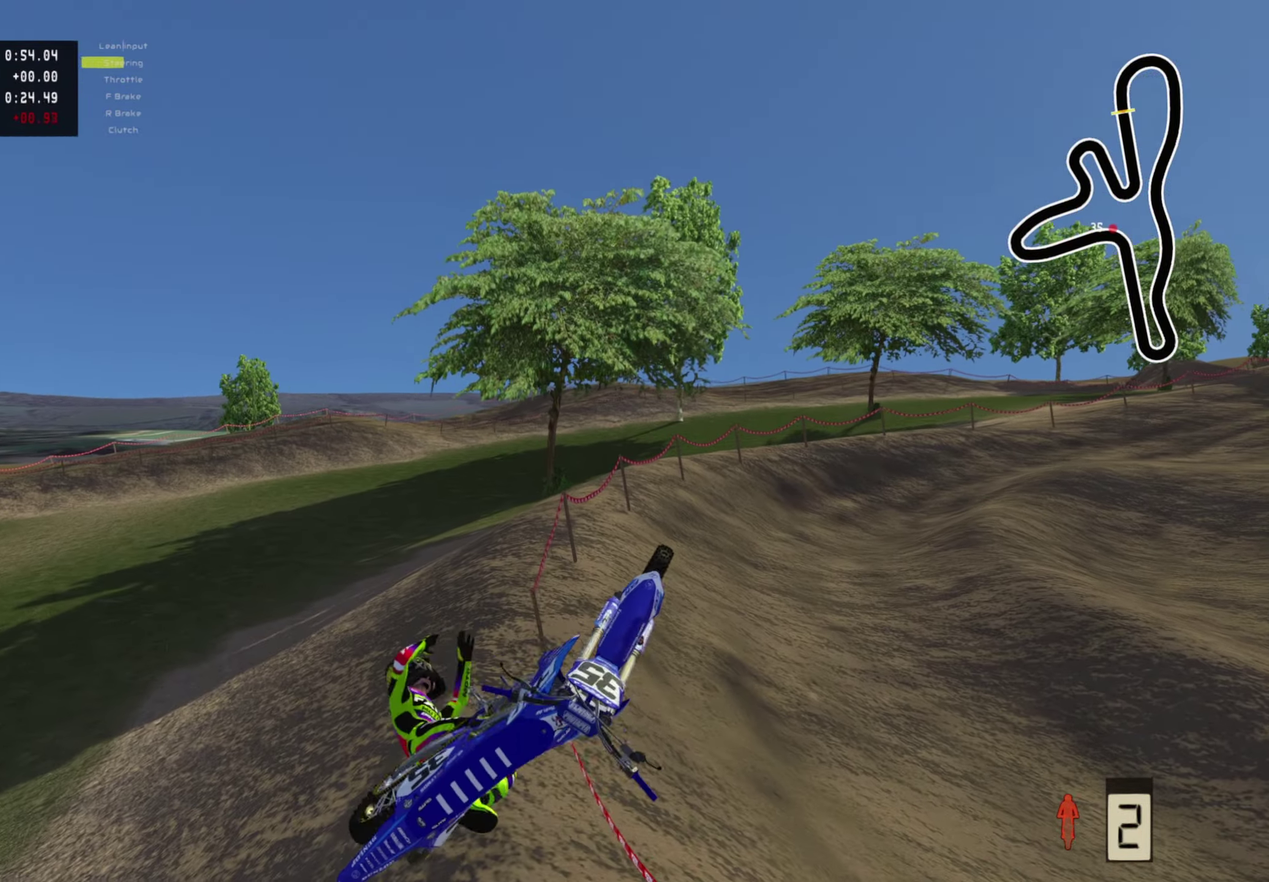
{"dt_ms": 600, "buttons": [], "left_stick": "center", "right_stick": "center", "events": []}
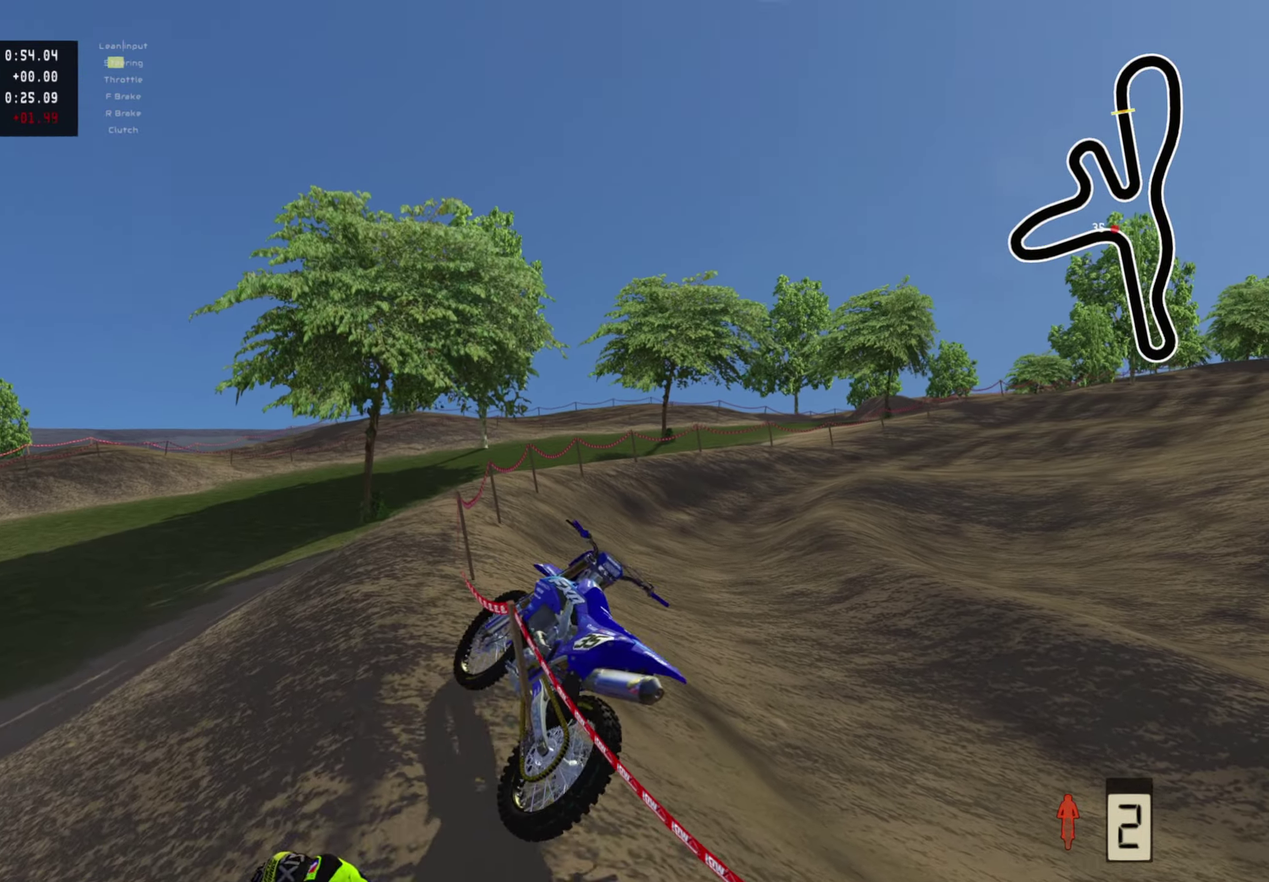
{"dt_ms": 500, "buttons": [], "left_stick": "center", "right_stick": "center", "events": [[50, "SELECT", "down"], [183, "SELECT", "up"], [267, "SELECT", "down"], [417, "SELECT", "up"]]}
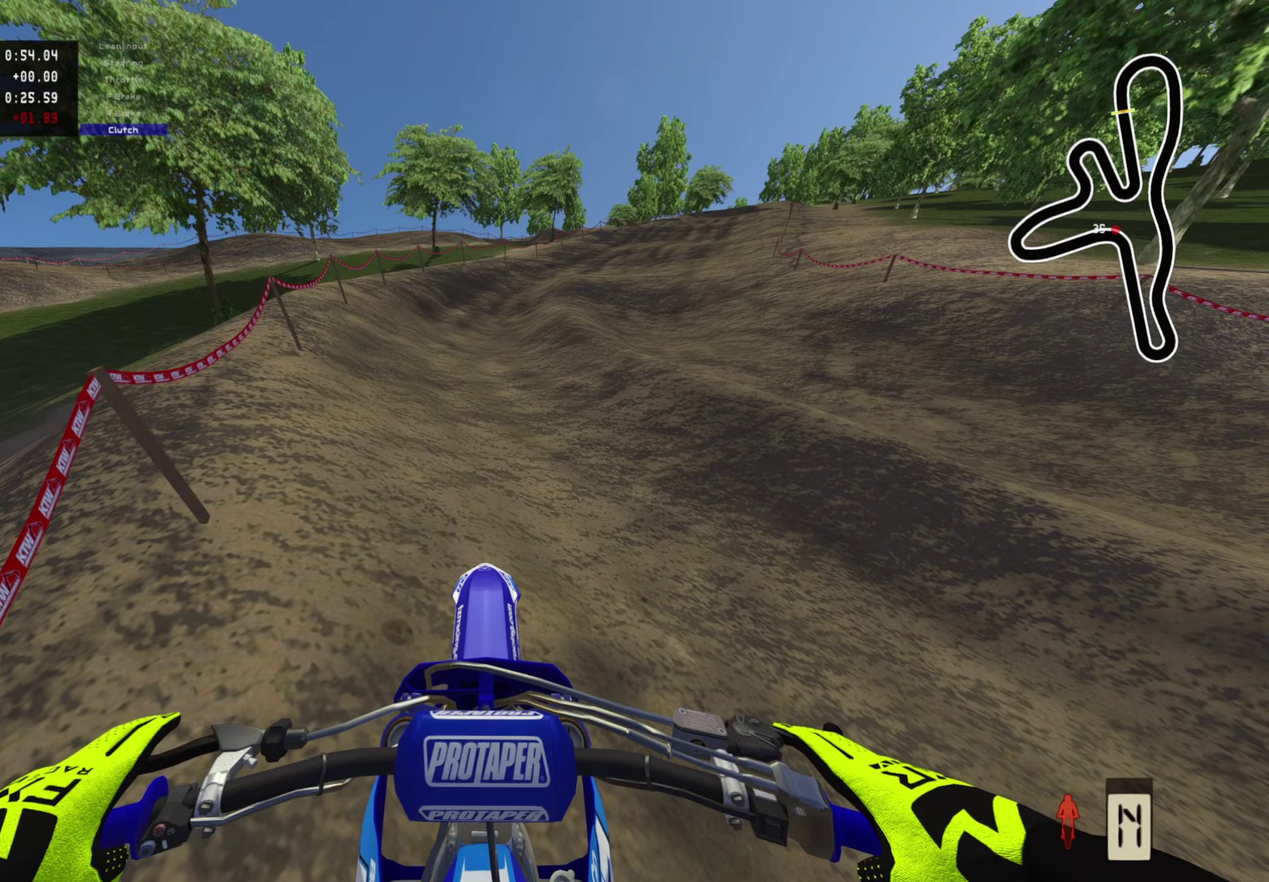
{"dt_ms": 500, "buttons": ["DPAD_UP"], "left_stick": "center", "right_stick": "center", "events": [[17, "SELECT", "down"], [150, "SELECT", "up"], [317, "TRIANGLE", "down"], [417, "DPAD_UP", "down"], [433, "TRIANGLE", "up"]]}